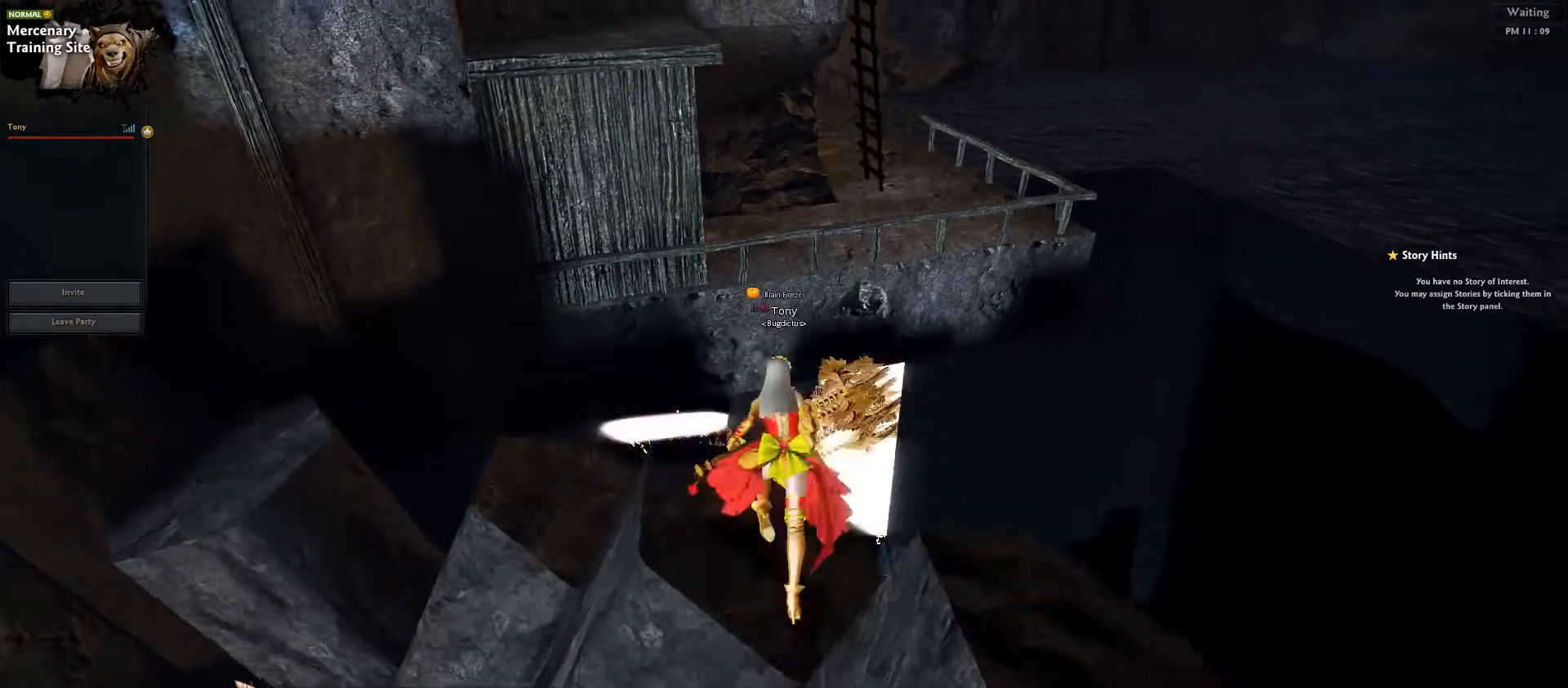
Gameplay with keyboard; each line is a JSON object with the keys held at the frame after it. "events" lists presses ("down") and releases ("up") of ".", "/", "1", "2", "3", "5", "6", "7", "a", "alt_l", "alt_r", "b", "backslash", "backspace", "c", "caps_lock", "comma", "ctrl_l", "ctrl_r", "d", "down", "e", "equals", "escape", "f", "f1", "f10", "f11", "f12", "f2", "f3", "f4", "f5", "f6", "f7", "f8", "f9", "g", "h", "i", "j", "k", "l", "lbracket", "left", "m", "minus", "n", "o", "p", "q", "quote", "r", "rbracket", "return", "right", "s", "semicolon", "shift_l", "shift_r", "space", "super", "t", "tab", "tilde", "u", "up", "v", "w", "x", "y" and "z" between this image and that frame as [ms after this image, input, new state], when the widget could be followed in between. No other keys are recorded. Mouse input is not recorded. Not read: 0 4 8 9.
{"keys": ["w"], "events": []}
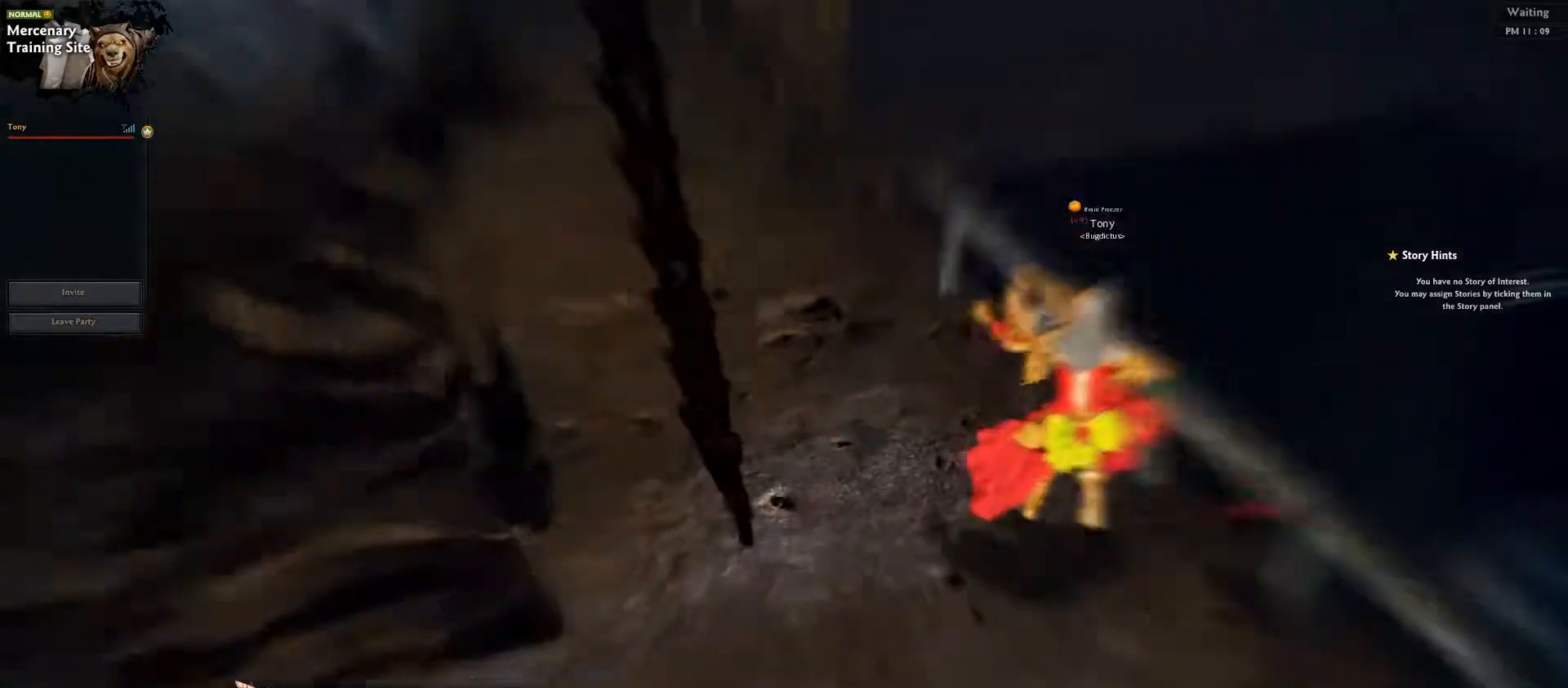
{"keys": [], "events": [[133, "w", "up"]]}
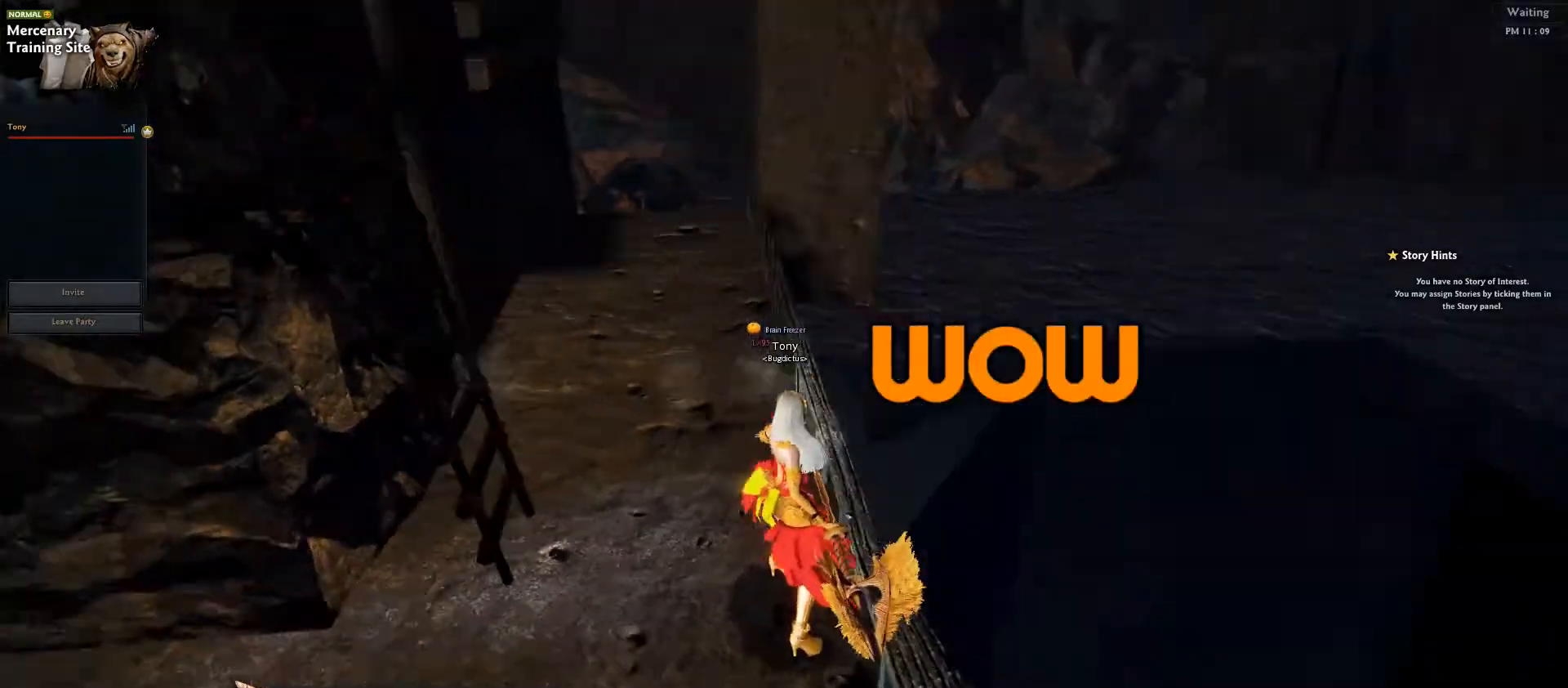
{"keys": ["a", "s"], "events": [[150, "a", "down"], [150, "s", "down"]]}
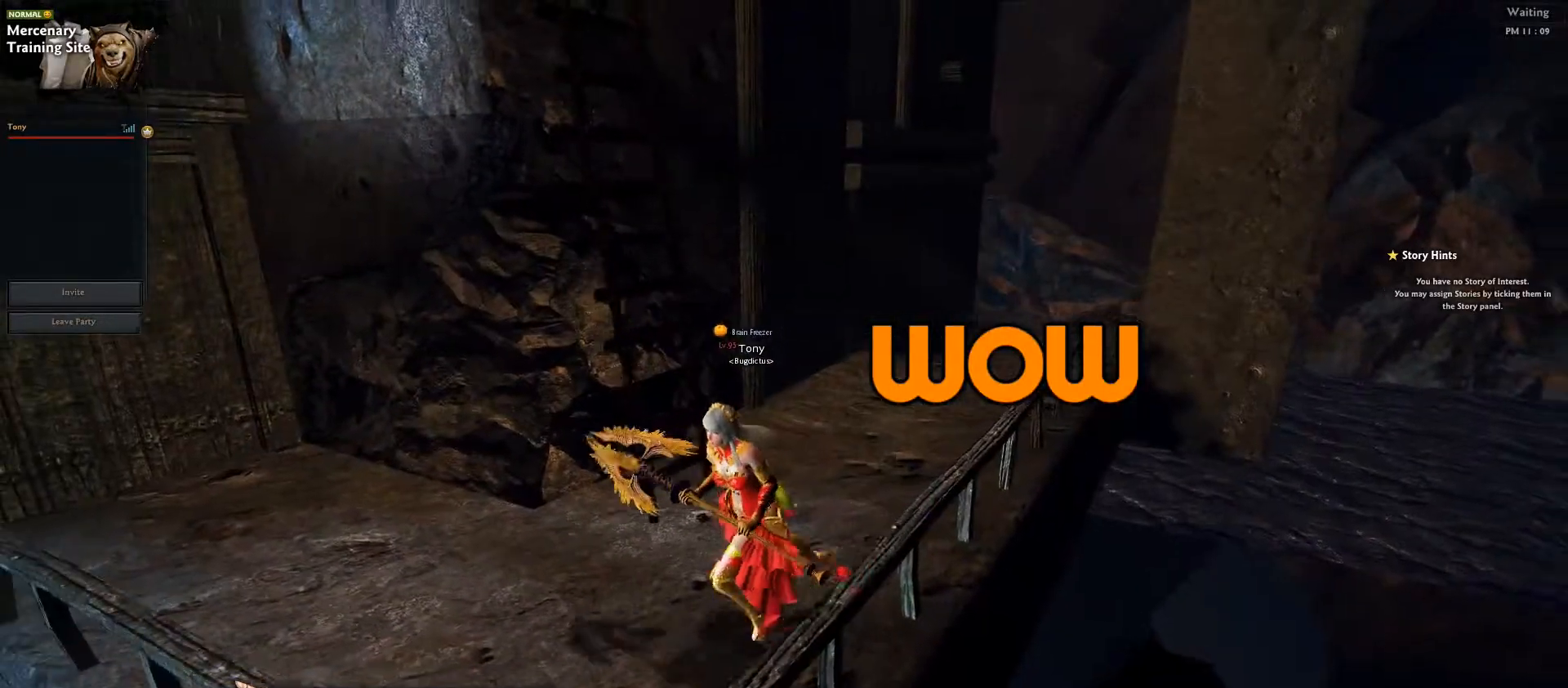
{"keys": ["f8"], "events": [[167, "a", "up"], [200, "s", "up"], [467, "f8", "down"]]}
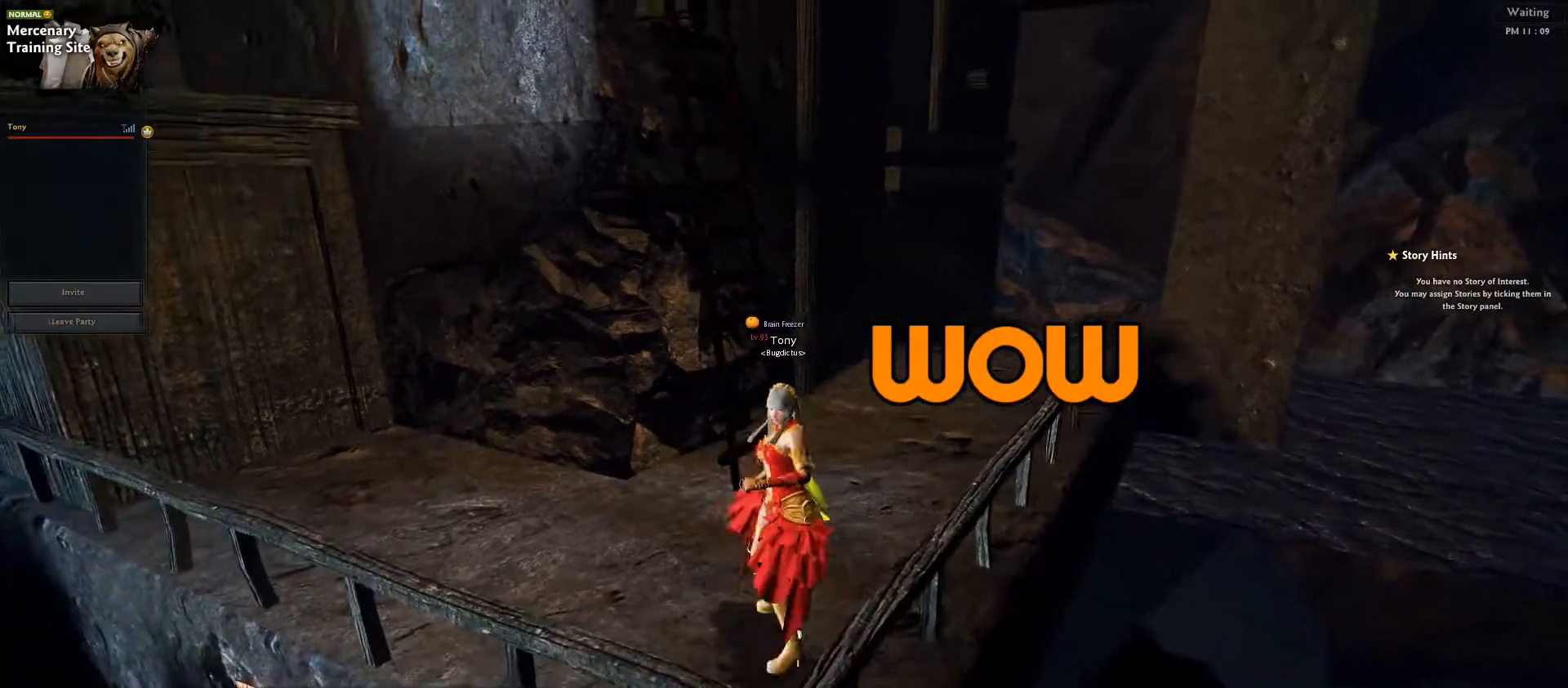
{"keys": [], "events": [[33, "f8", "up"]]}
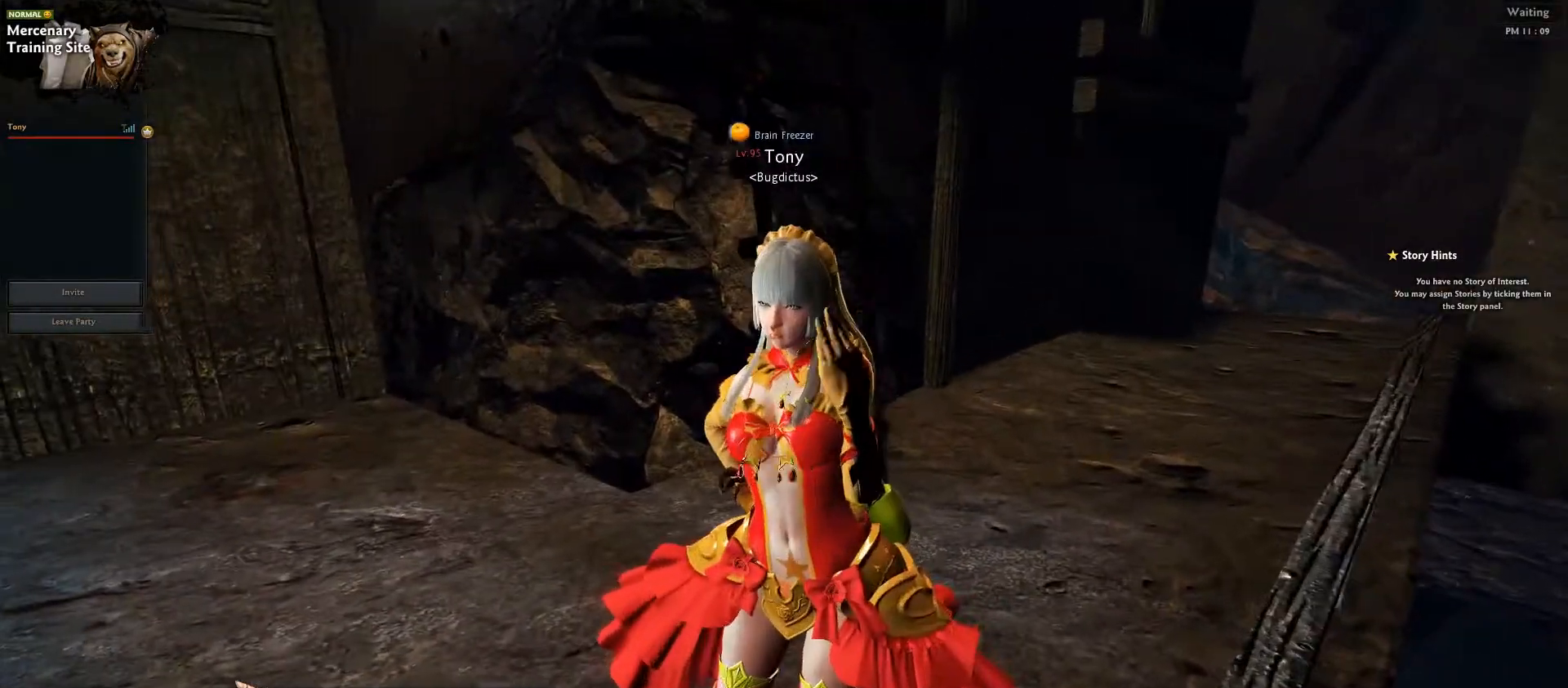
{"keys": [], "events": []}
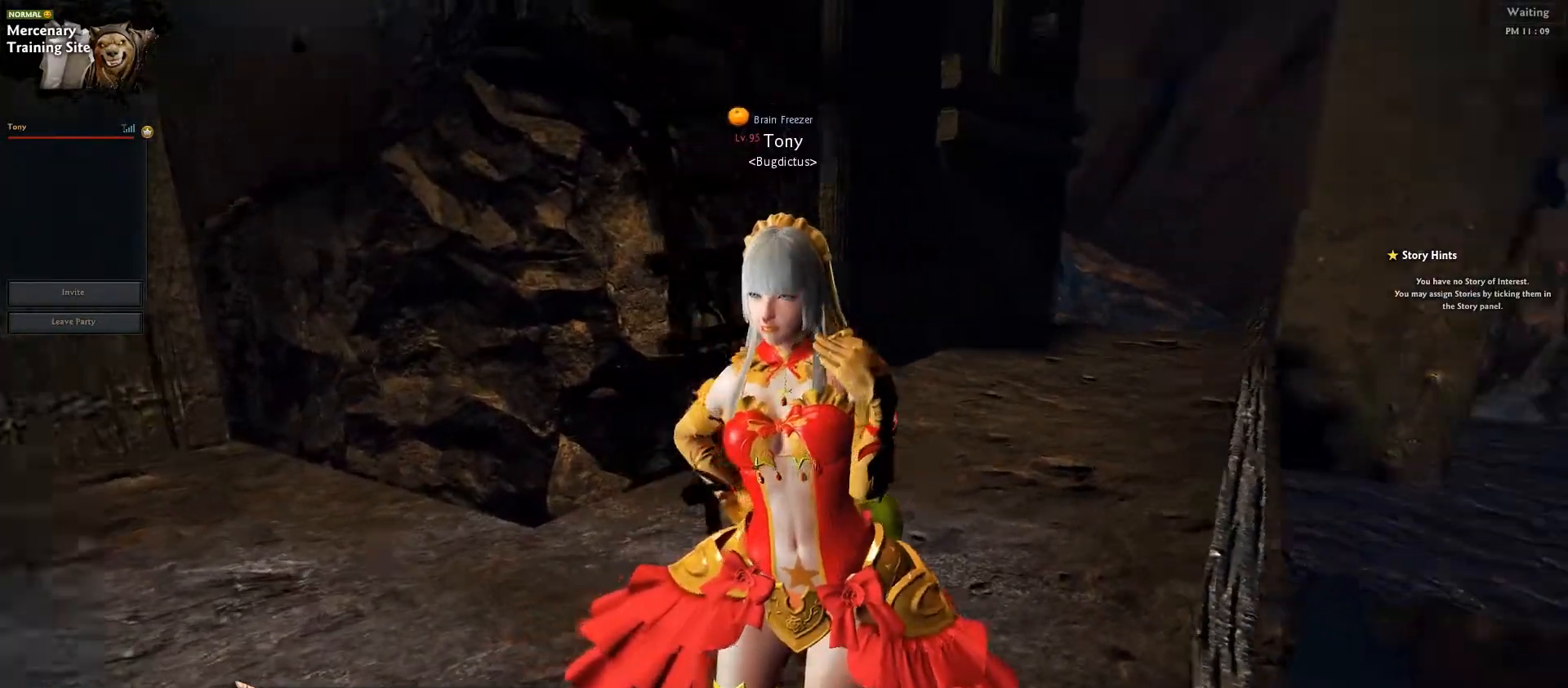
{"keys": [], "events": []}
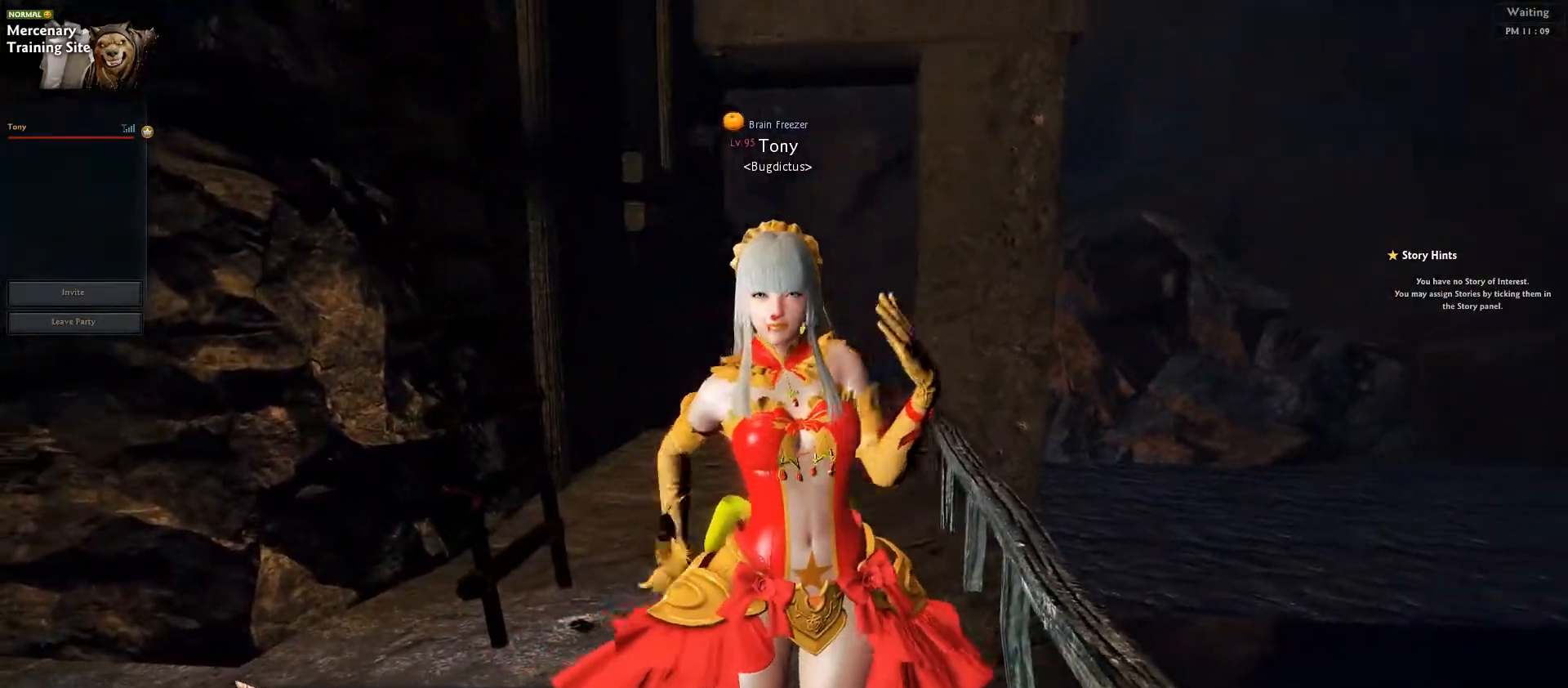
{"keys": [], "events": []}
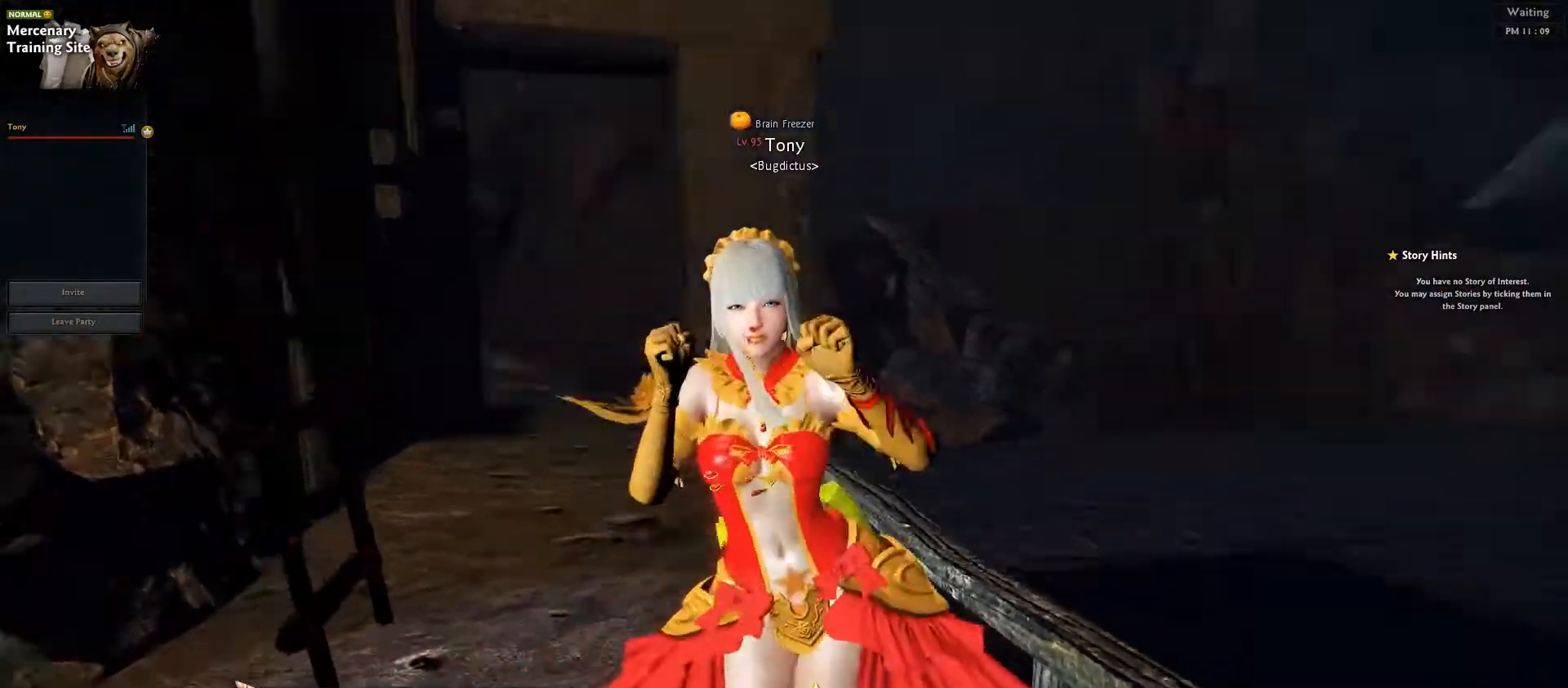
{"keys": [], "events": []}
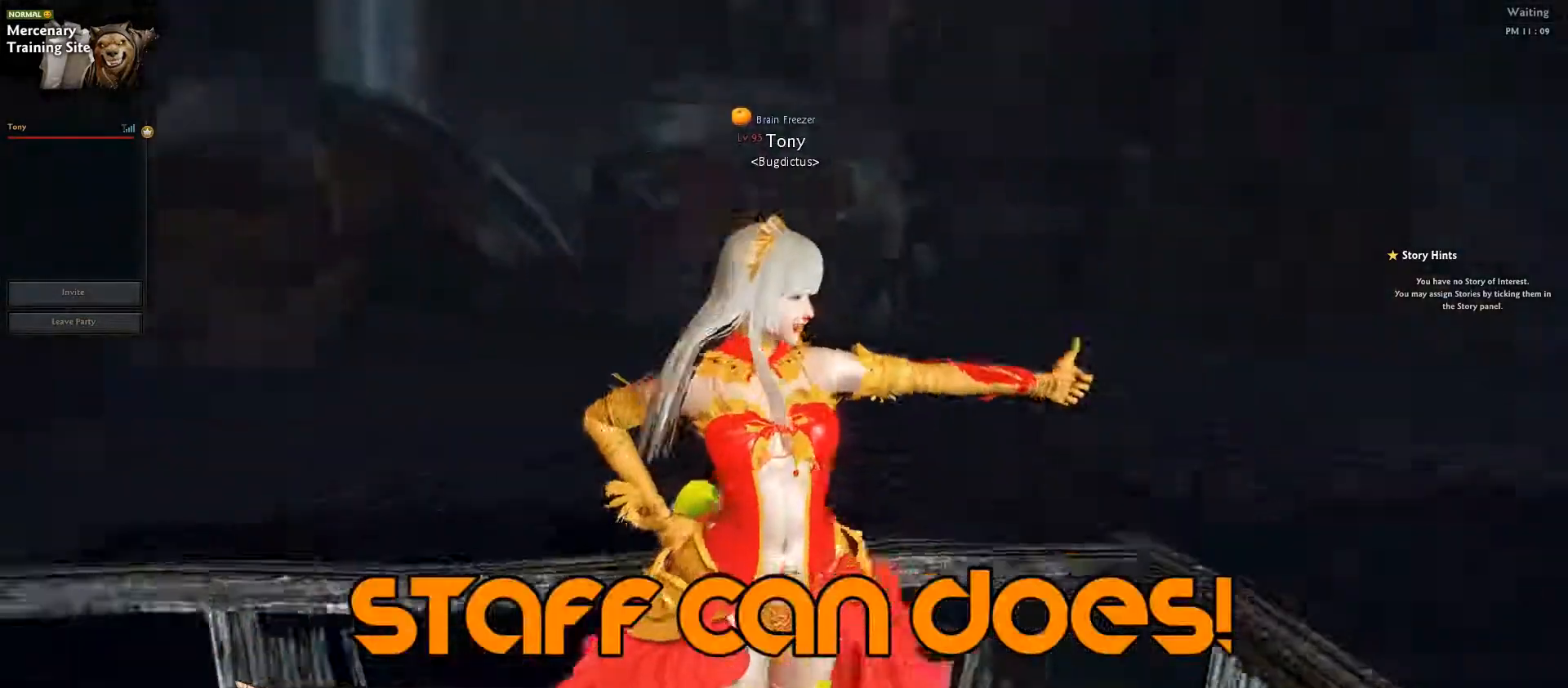
{"keys": [], "events": []}
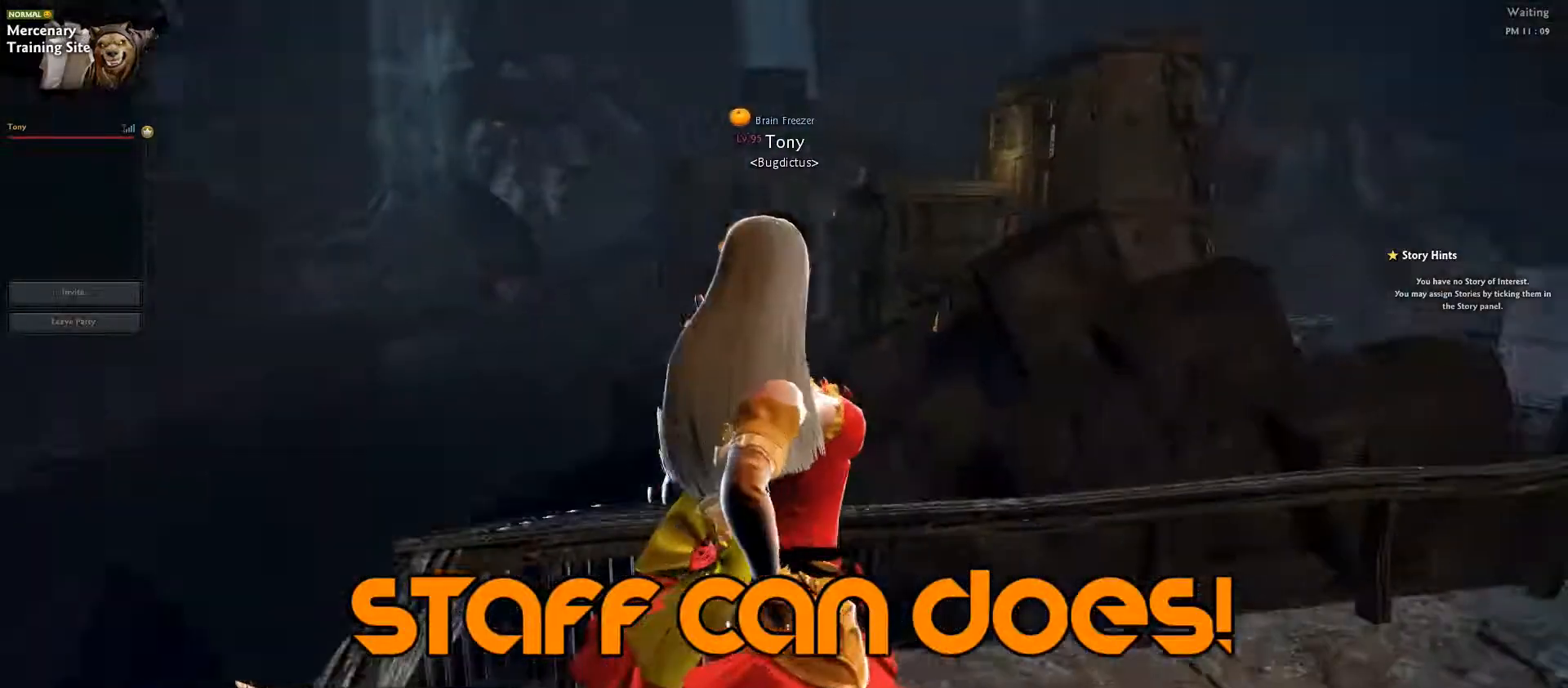
{"keys": [], "events": []}
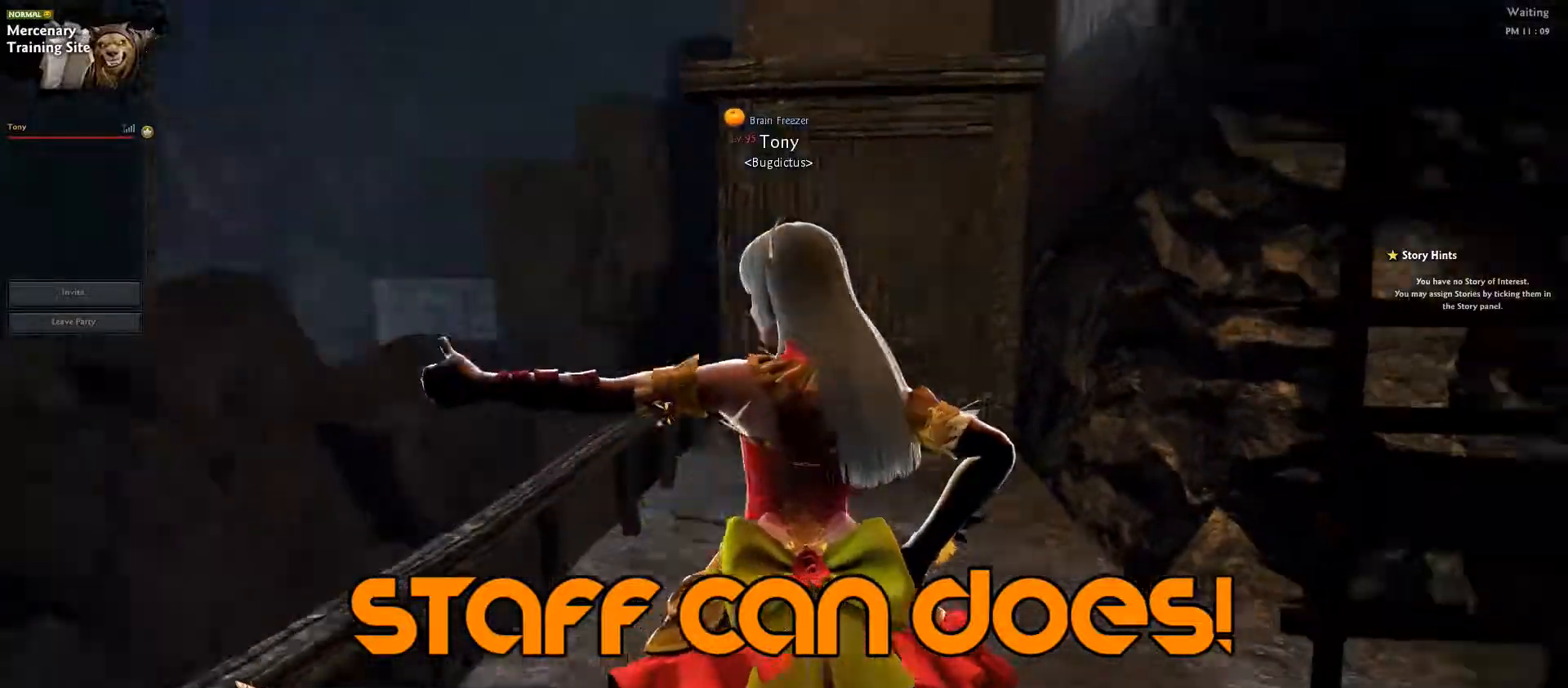
{"keys": ["w"], "events": [[400, "w", "down"]]}
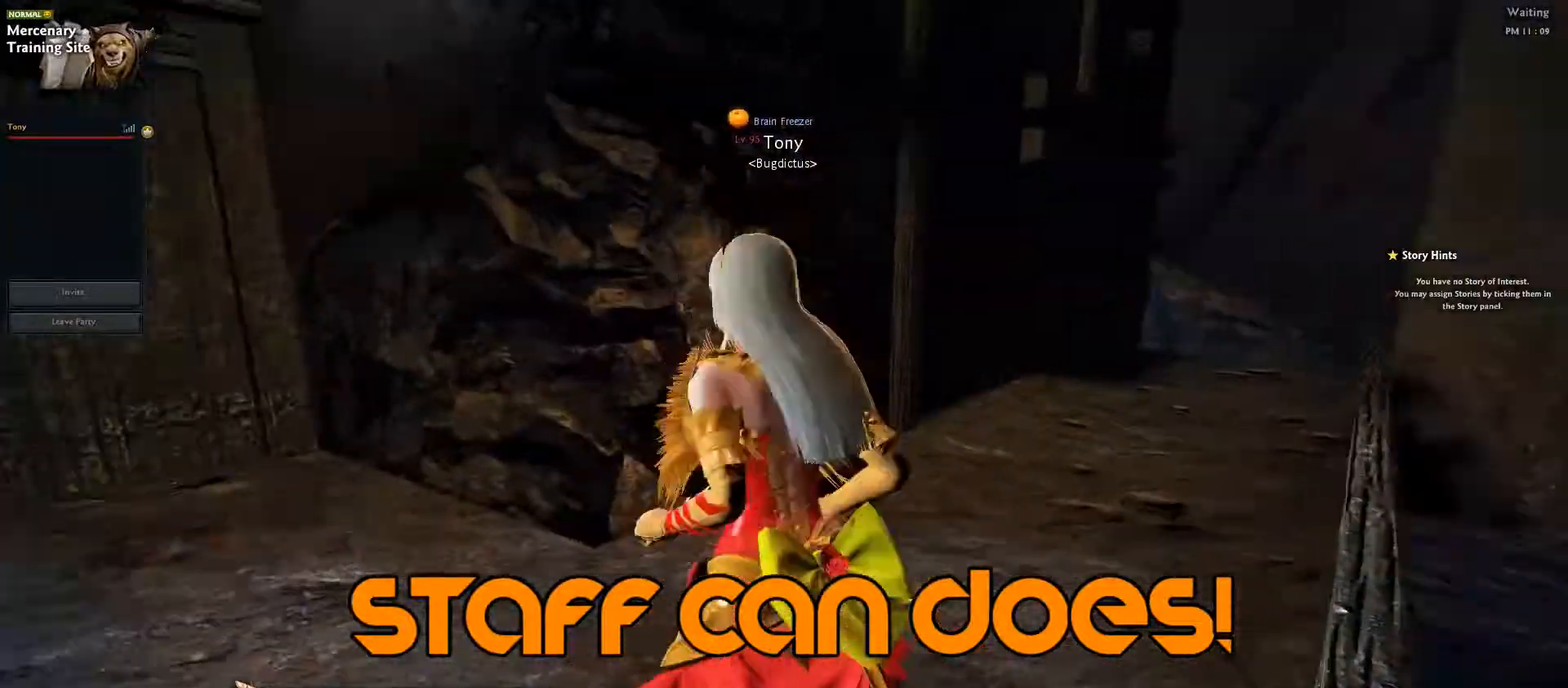
{"keys": ["w"], "events": []}
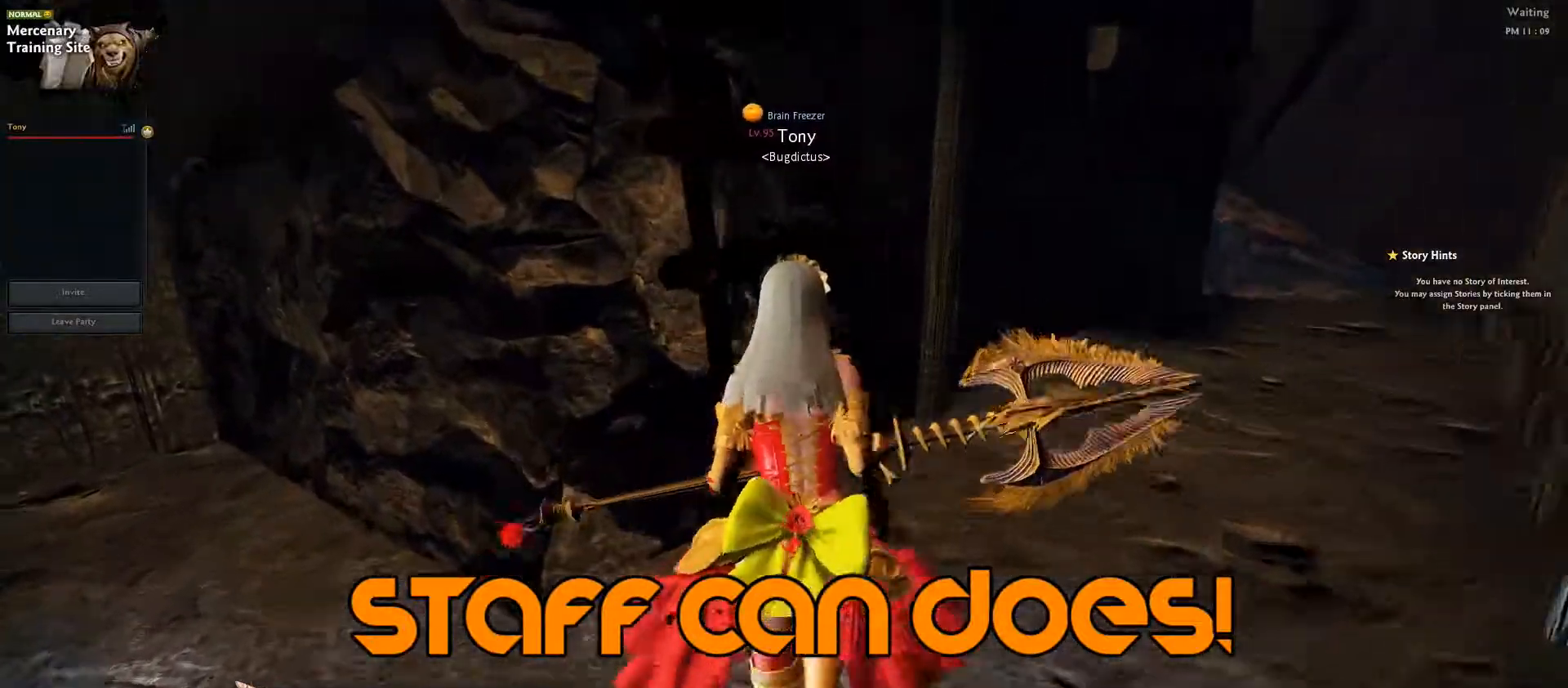
{"keys": [], "events": [[167, "w", "up"], [183, "r", "down"], [367, "r", "up"]]}
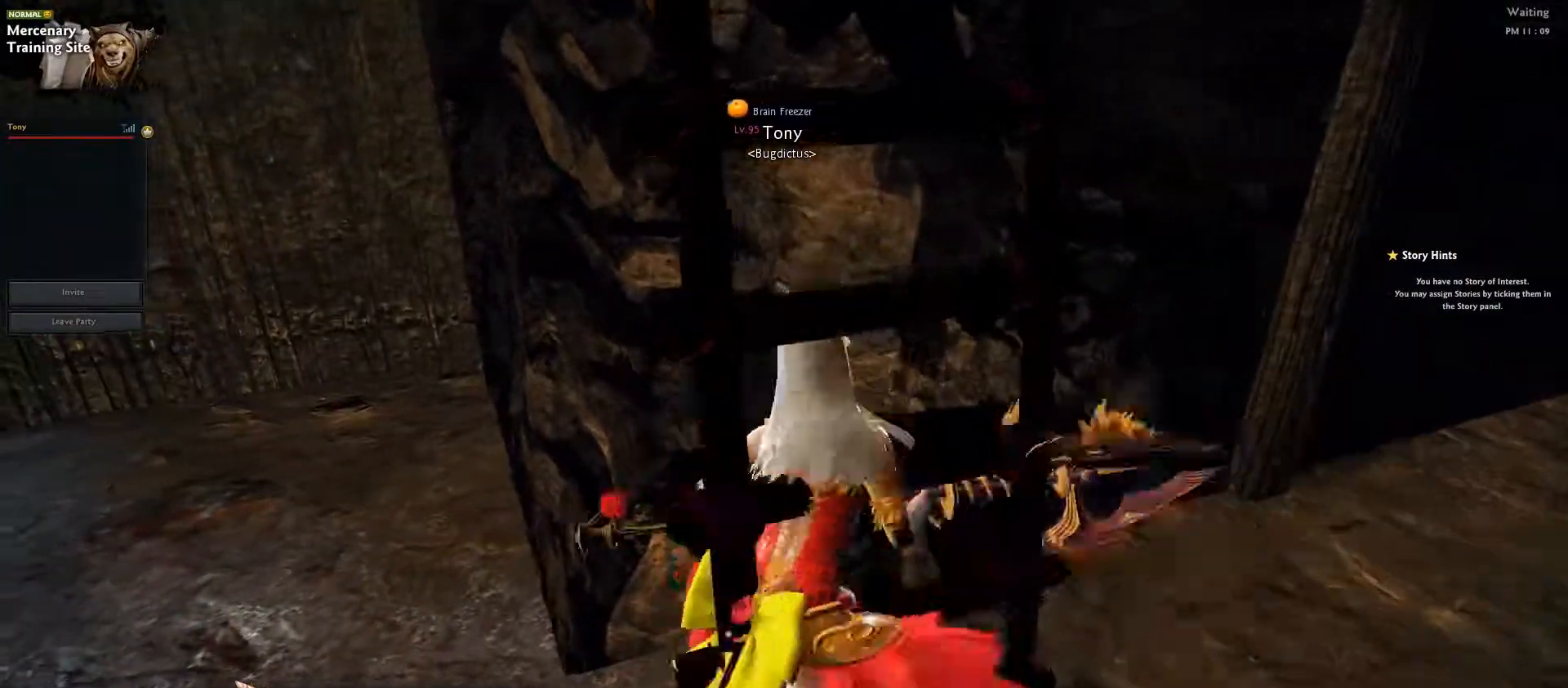
{"keys": ["s"], "events": [[467, "s", "down"]]}
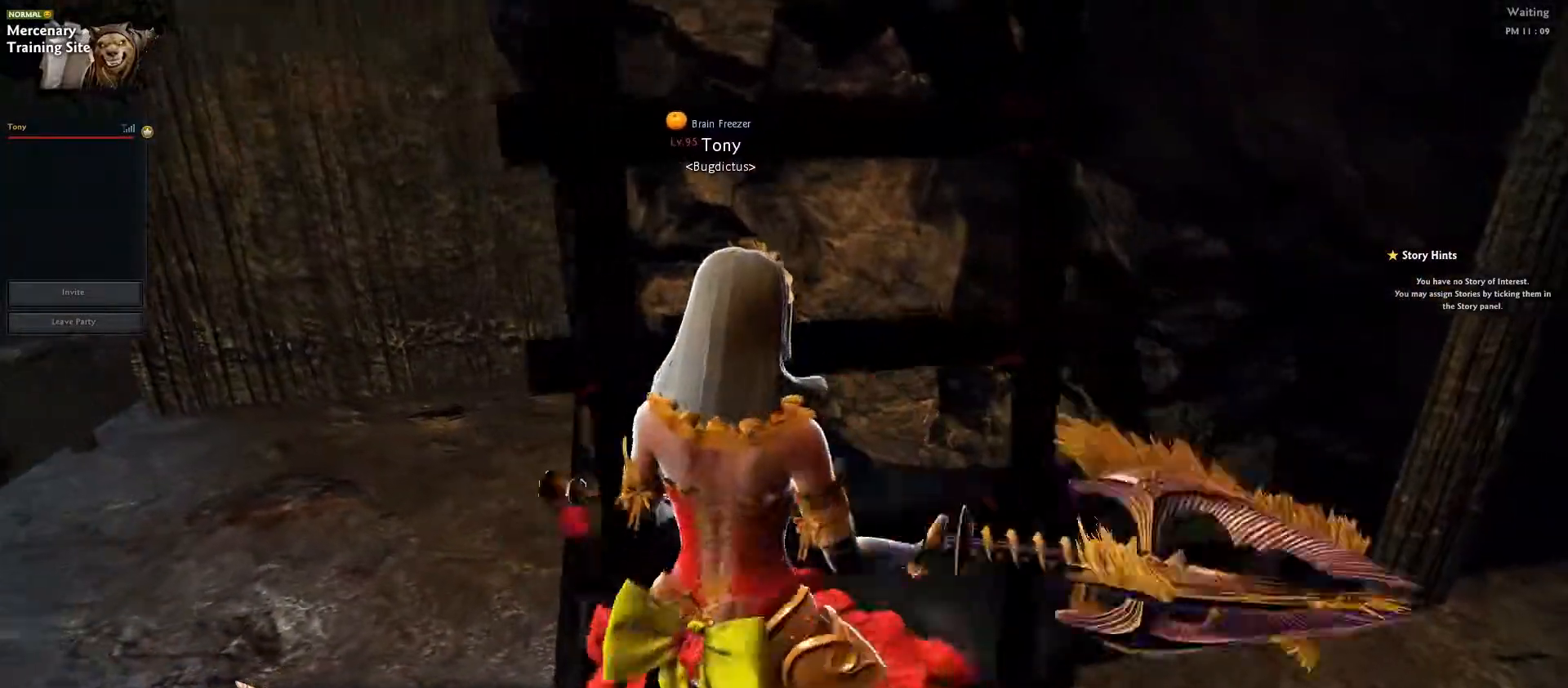
{"keys": [], "events": [[33, "d", "down"], [367, "d", "up"], [500, "s", "up"]]}
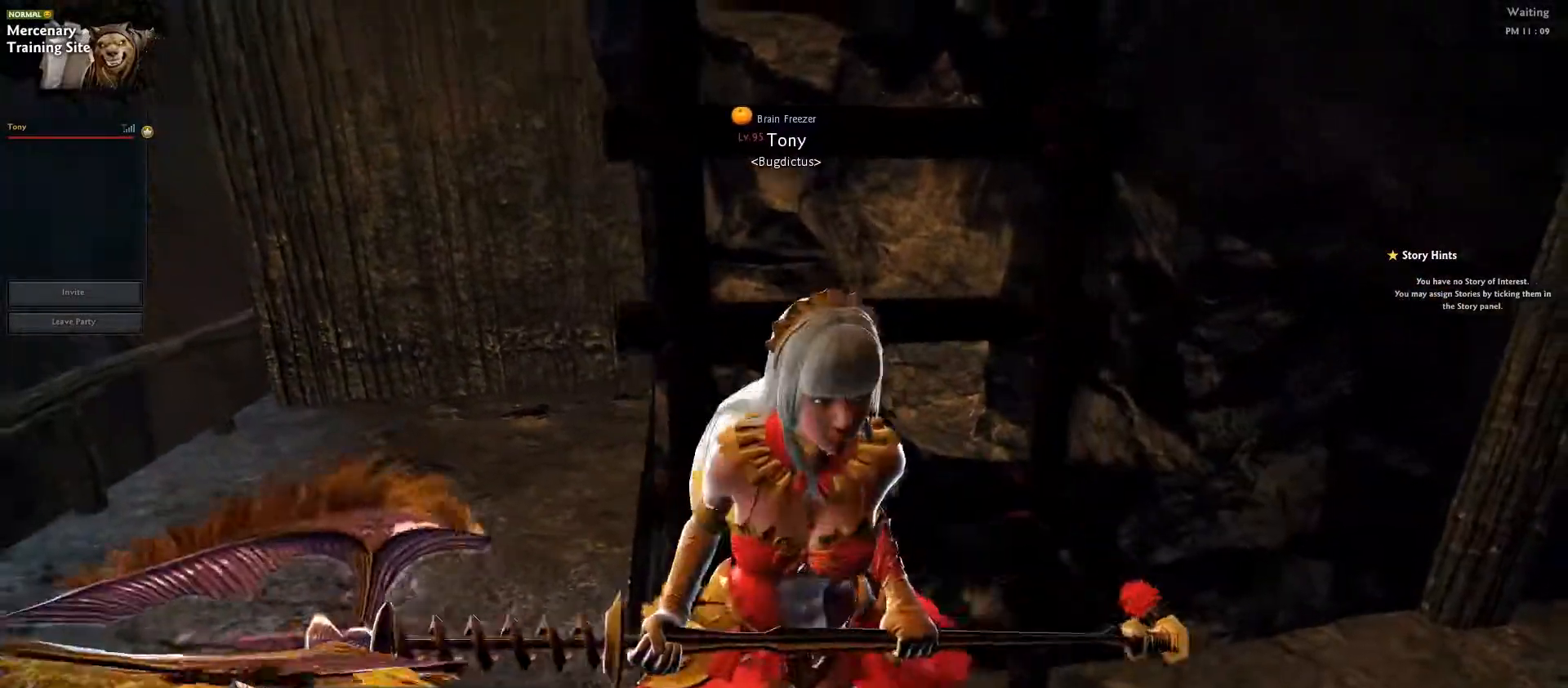
{"keys": ["d"], "events": [[183, "d", "down"], [250, "d", "up"], [333, "d", "down"], [400, "d", "up"], [500, "d", "down"]]}
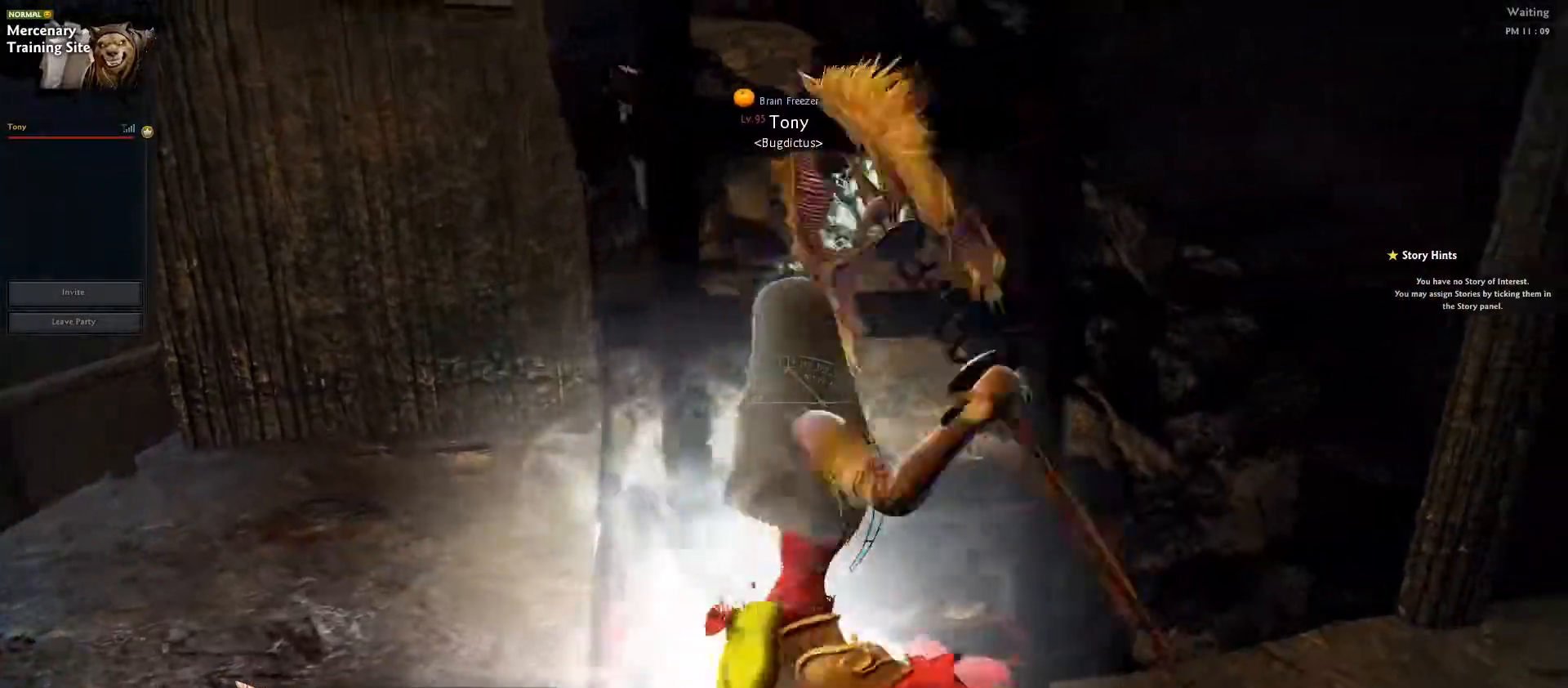
{"keys": ["d"], "events": [[50, "d", "up"], [133, "d", "down"]]}
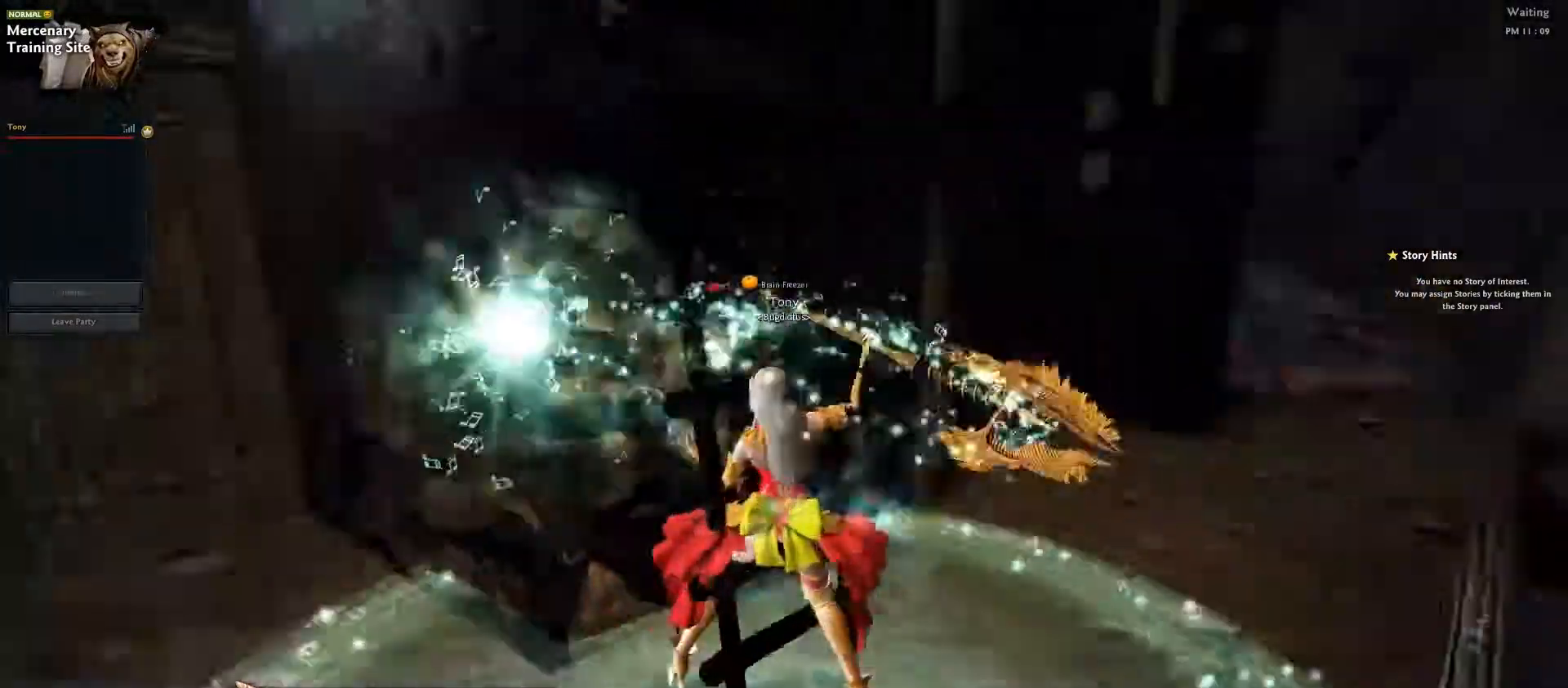
{"keys": ["w"], "events": [[33, "w", "down"], [200, "d", "up"], [417, "shift_l", "down"], [500, "shift_l", "up"]]}
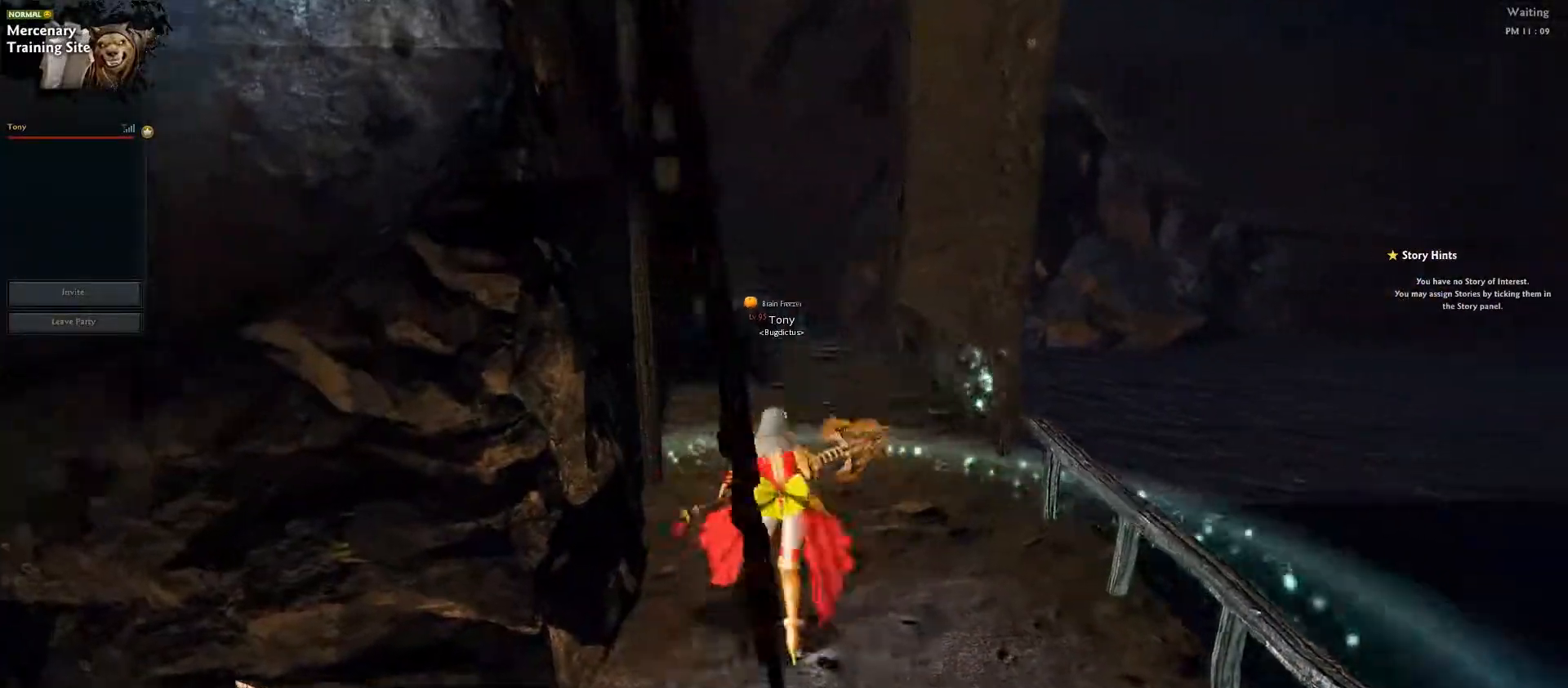
{"keys": ["w"], "events": [[100, "shift_l", "down"], [217, "shift_l", "up"]]}
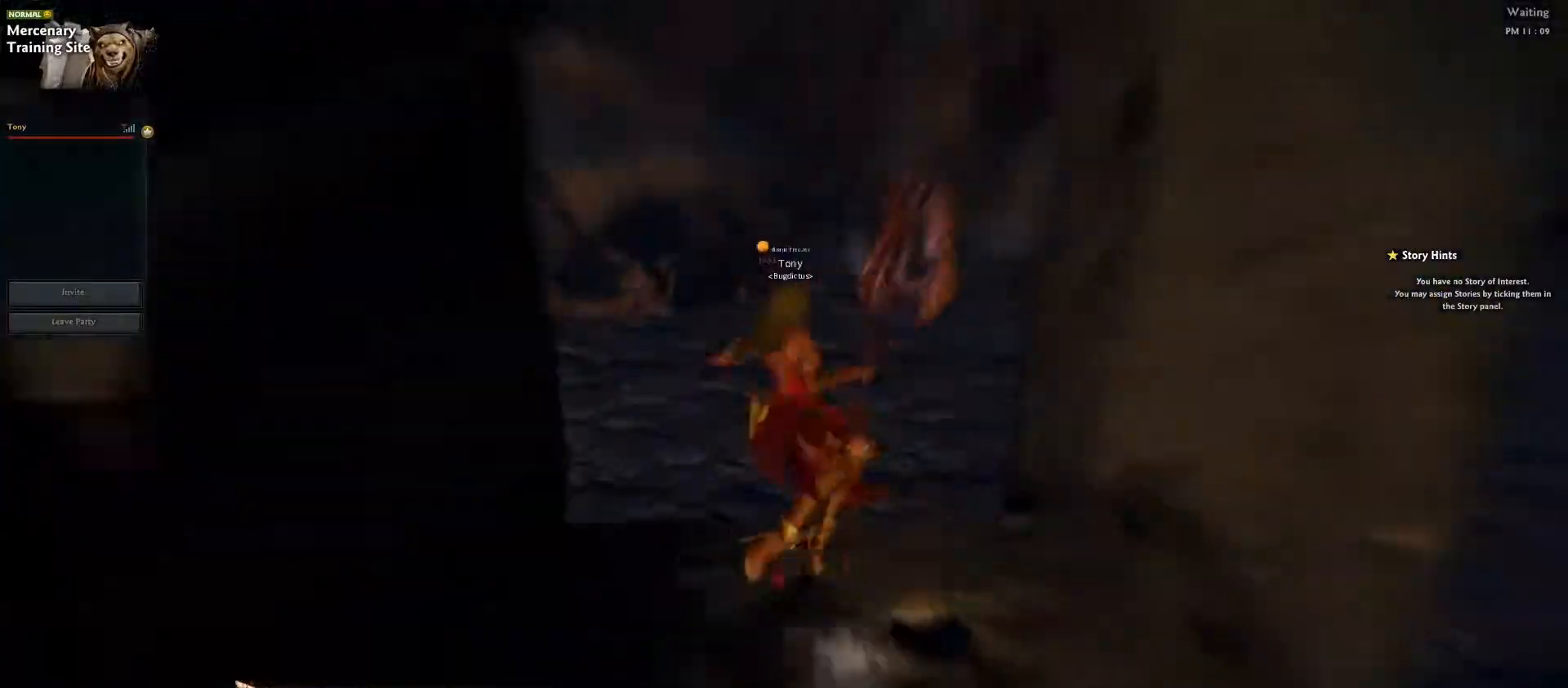
{"keys": ["w"], "events": [[117, "shift_l", "down"], [233, "shift_l", "up"]]}
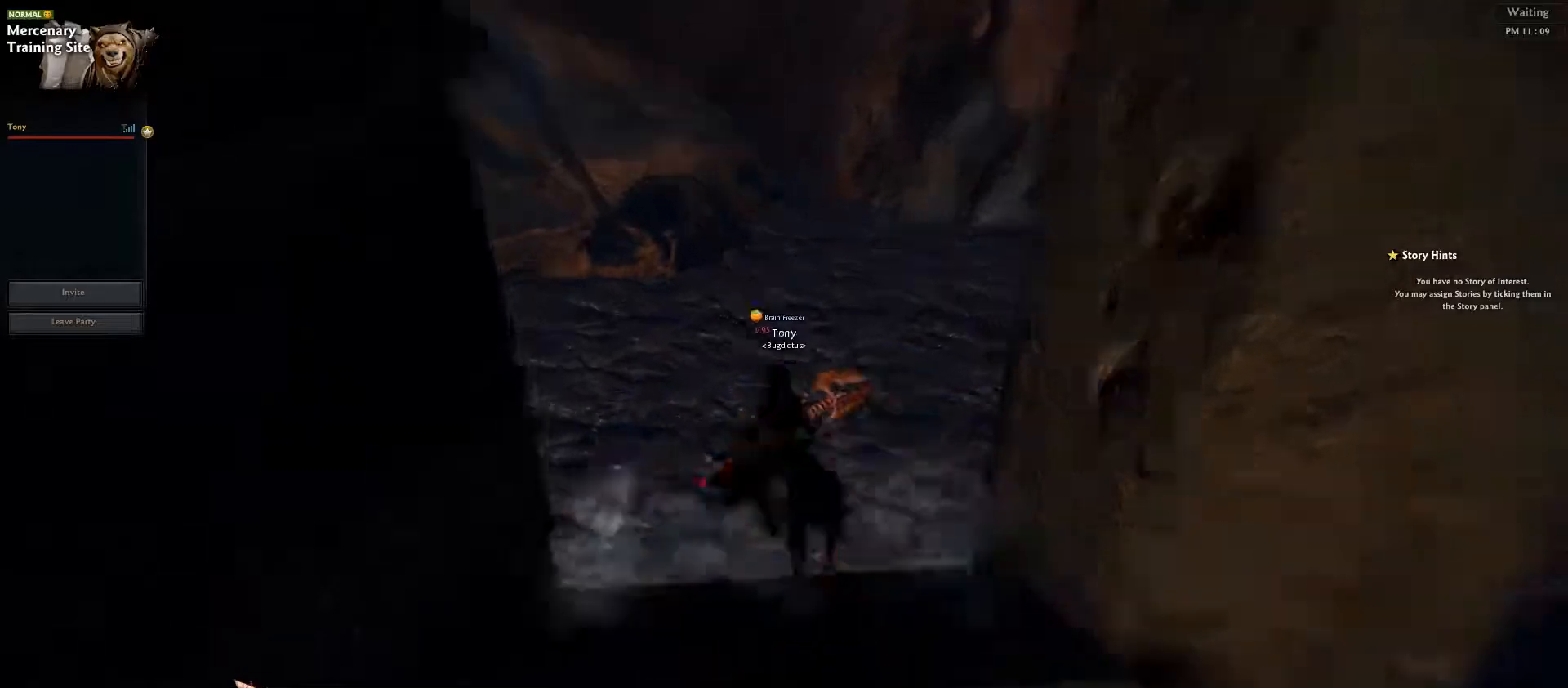
{"keys": [], "events": [[200, "w", "up"]]}
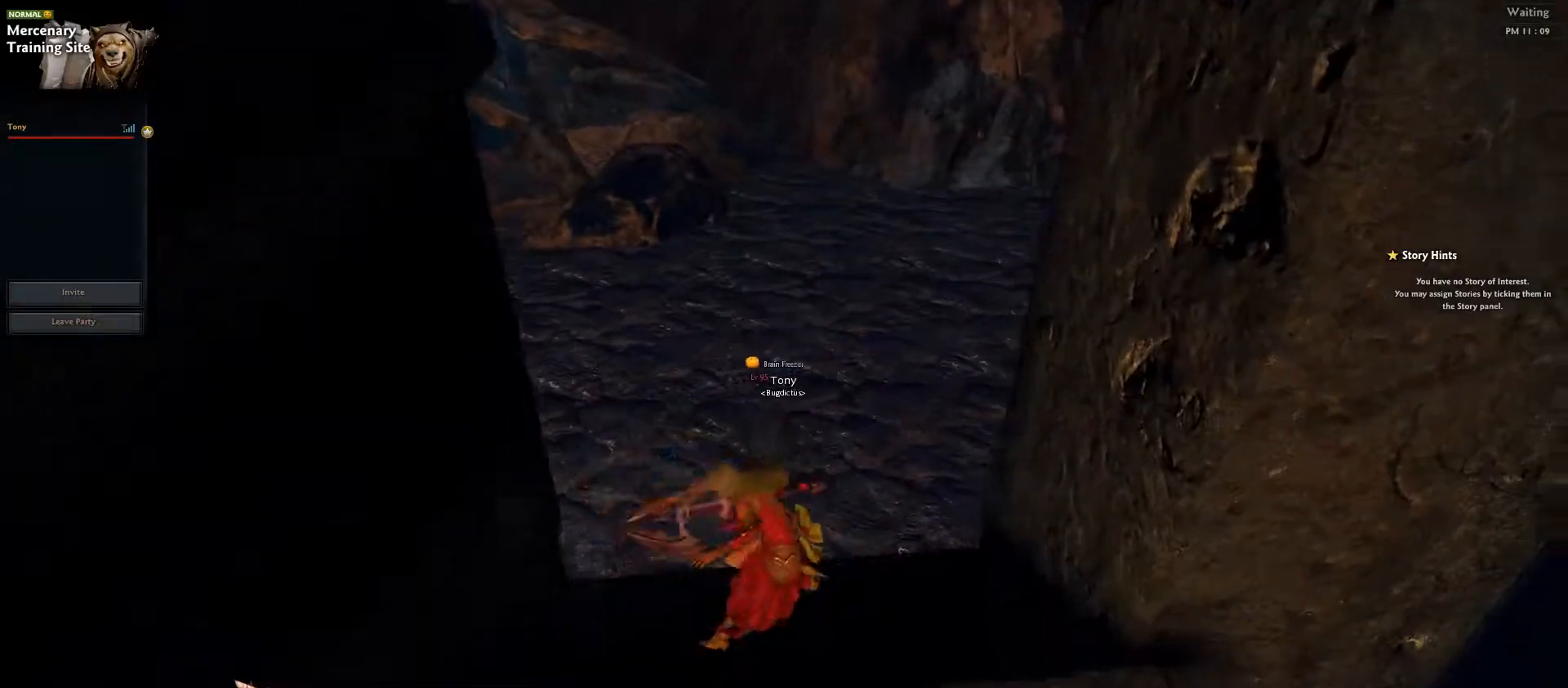
{"keys": ["a", "w"], "events": [[200, "w", "down"], [217, "a", "down"]]}
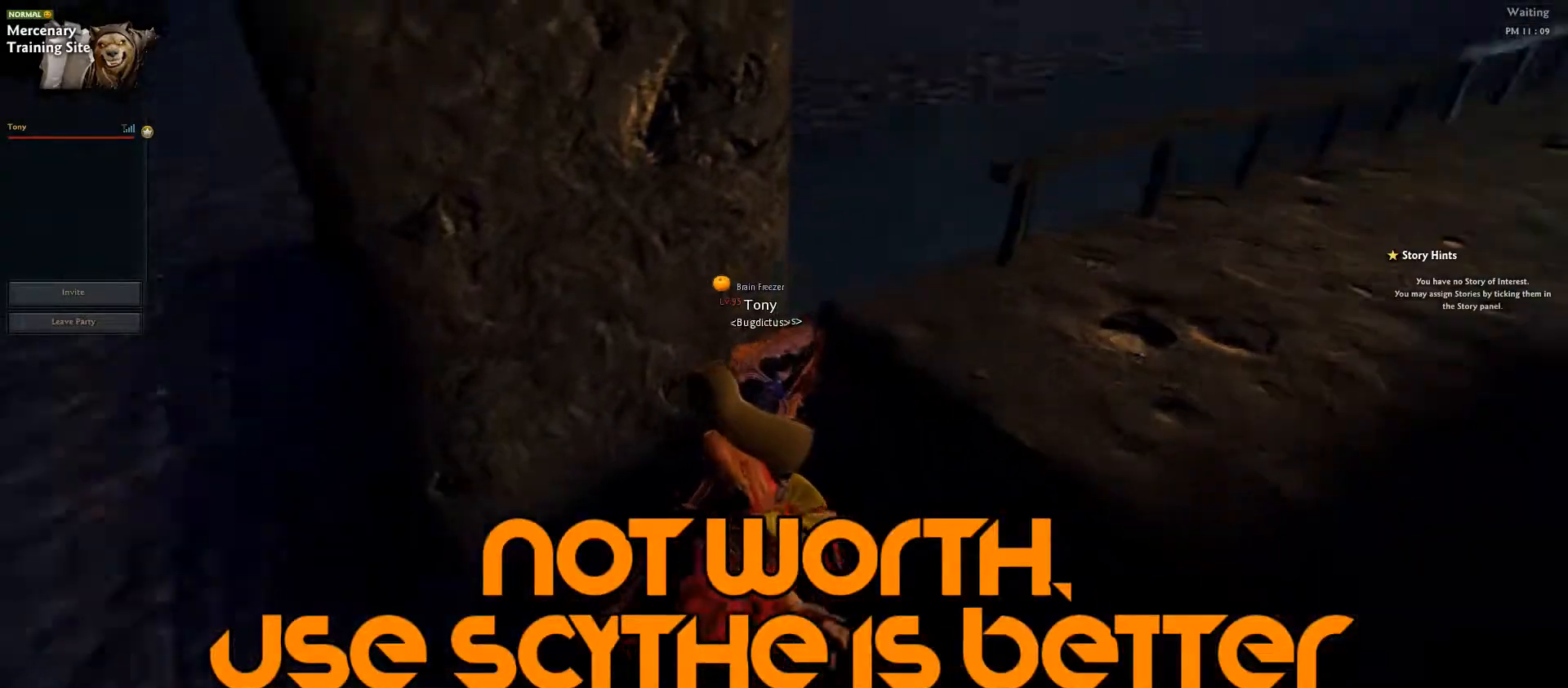
{"keys": [], "events": [[50, "w", "up"], [83, "a", "up"], [367, "s", "down"], [433, "s", "up"]]}
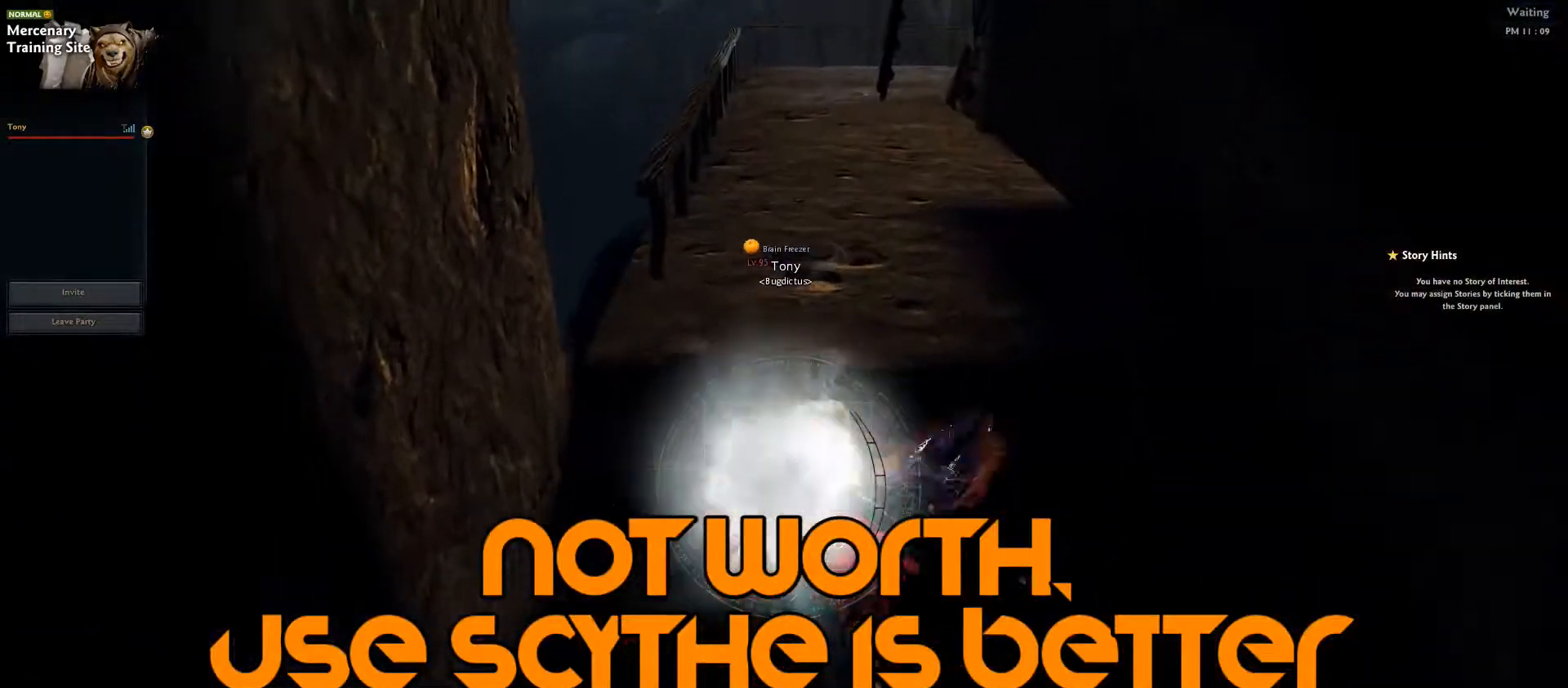
{"keys": ["s"], "events": [[33, "s", "down"]]}
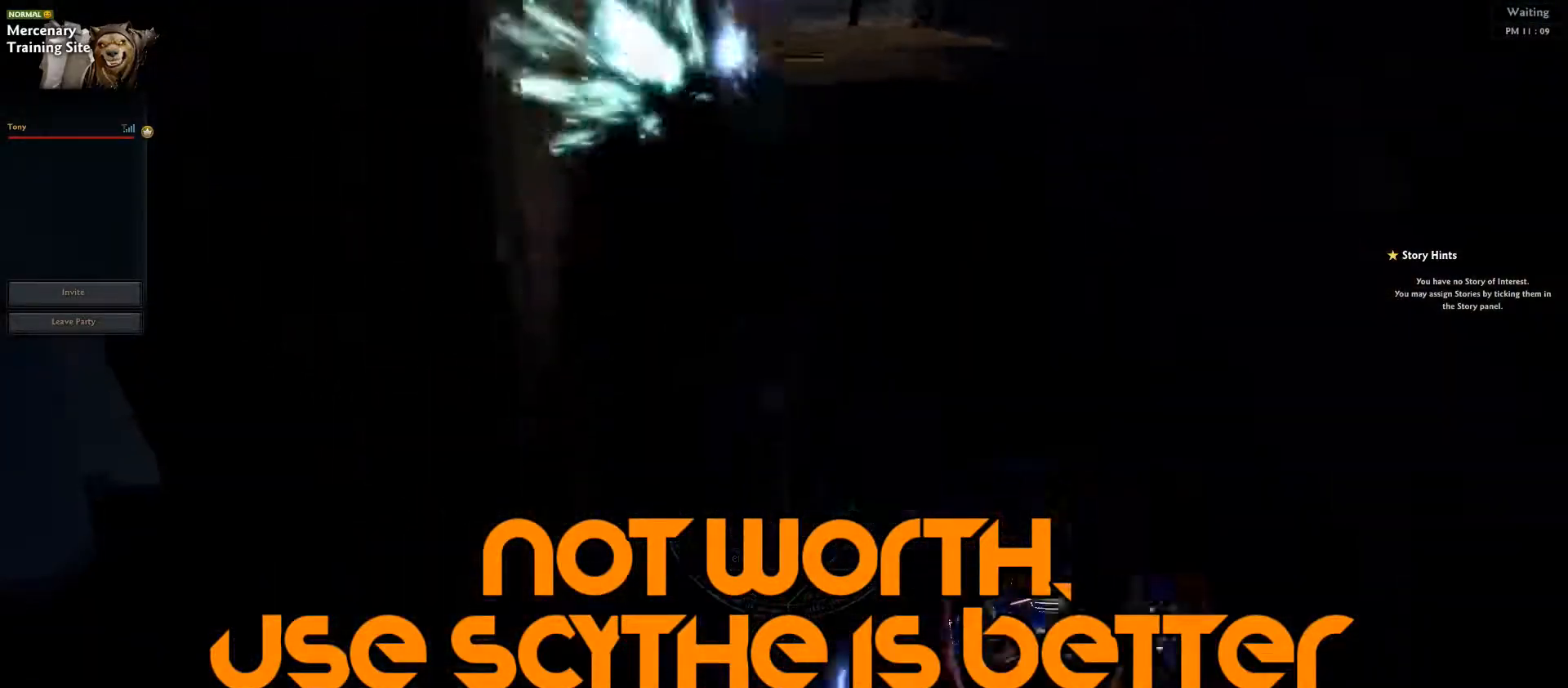
{"keys": [], "events": [[67, "s", "up"]]}
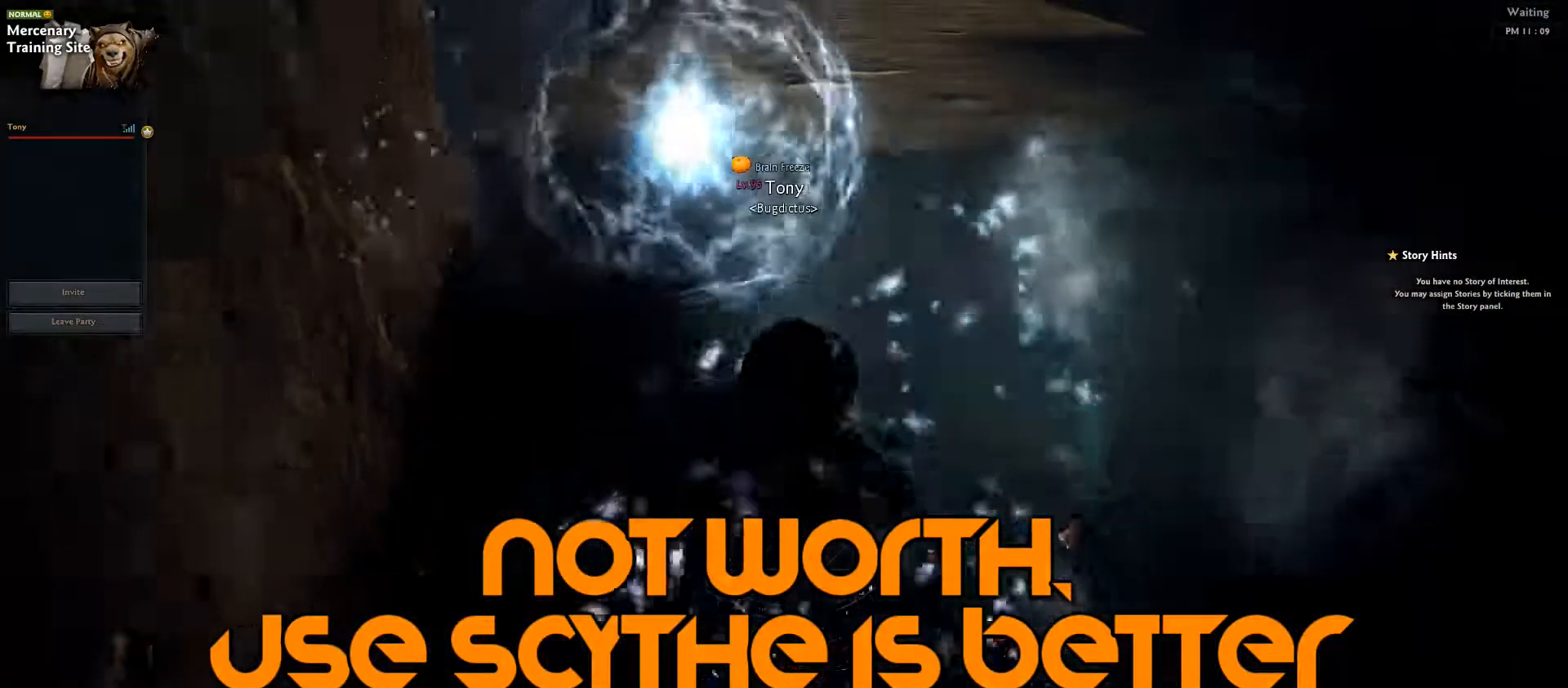
{"keys": ["s"], "events": [[317, "s", "down"], [400, "s", "up"], [500, "s", "down"]]}
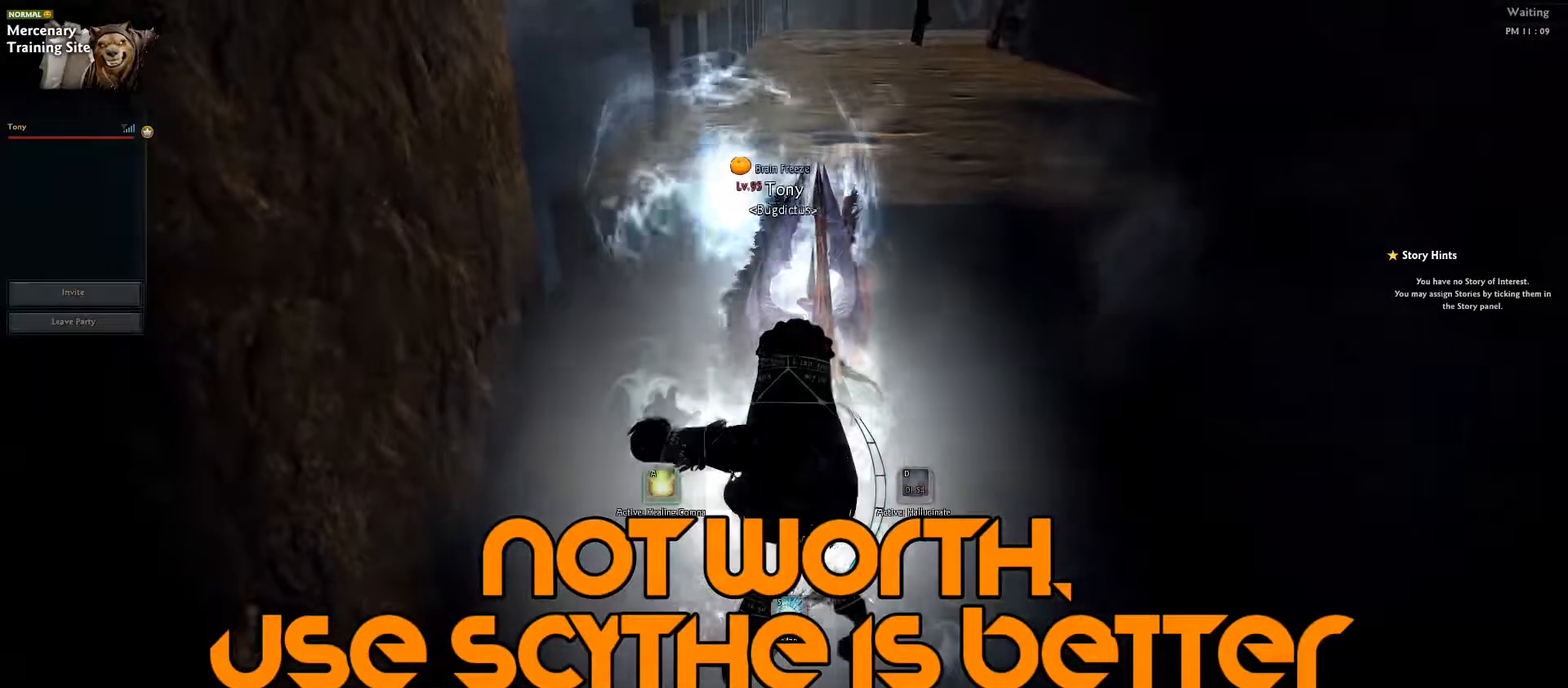
{"keys": ["s"], "events": [[50, "s", "up"], [133, "s", "down"], [400, "s", "up"], [467, "s", "down"]]}
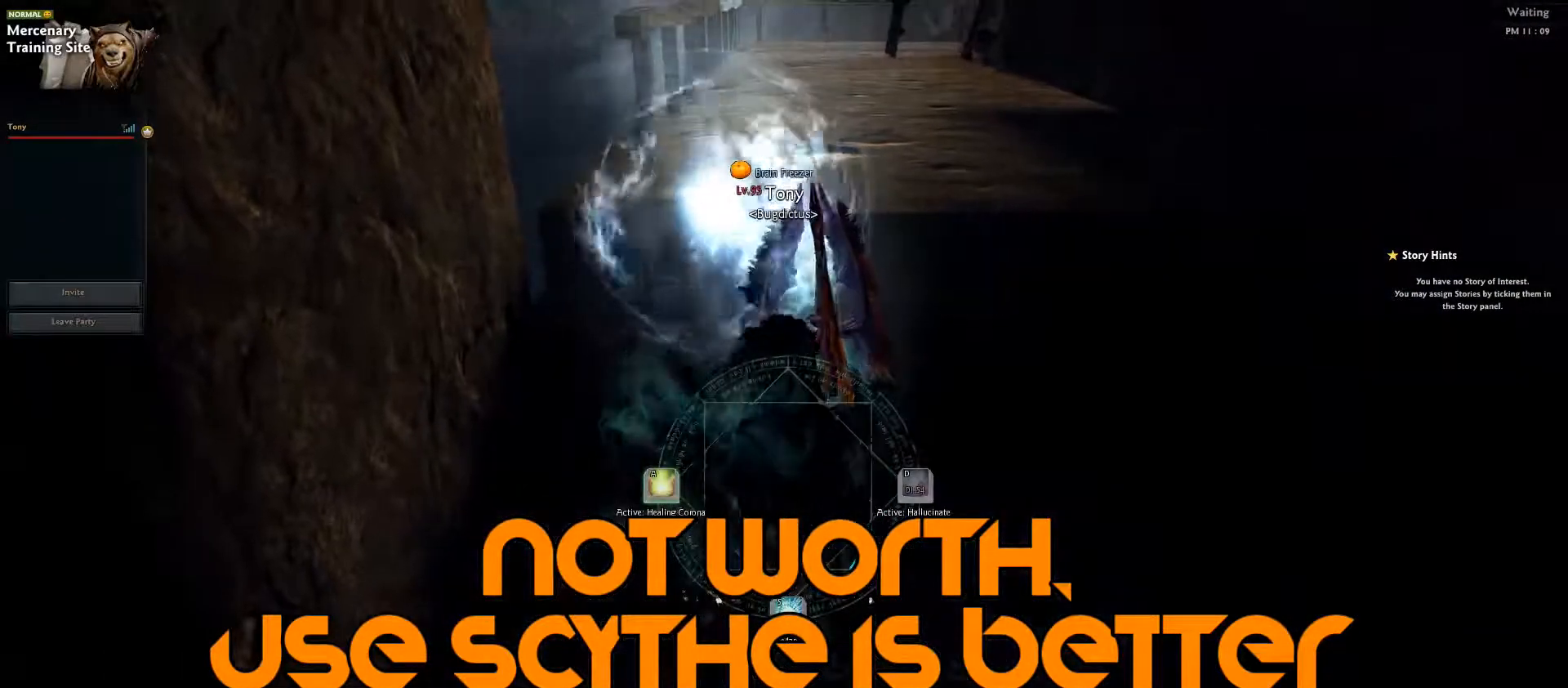
{"keys": ["s"], "events": [[33, "s", "up"], [117, "s", "down"], [200, "s", "up"], [233, "s", "down"]]}
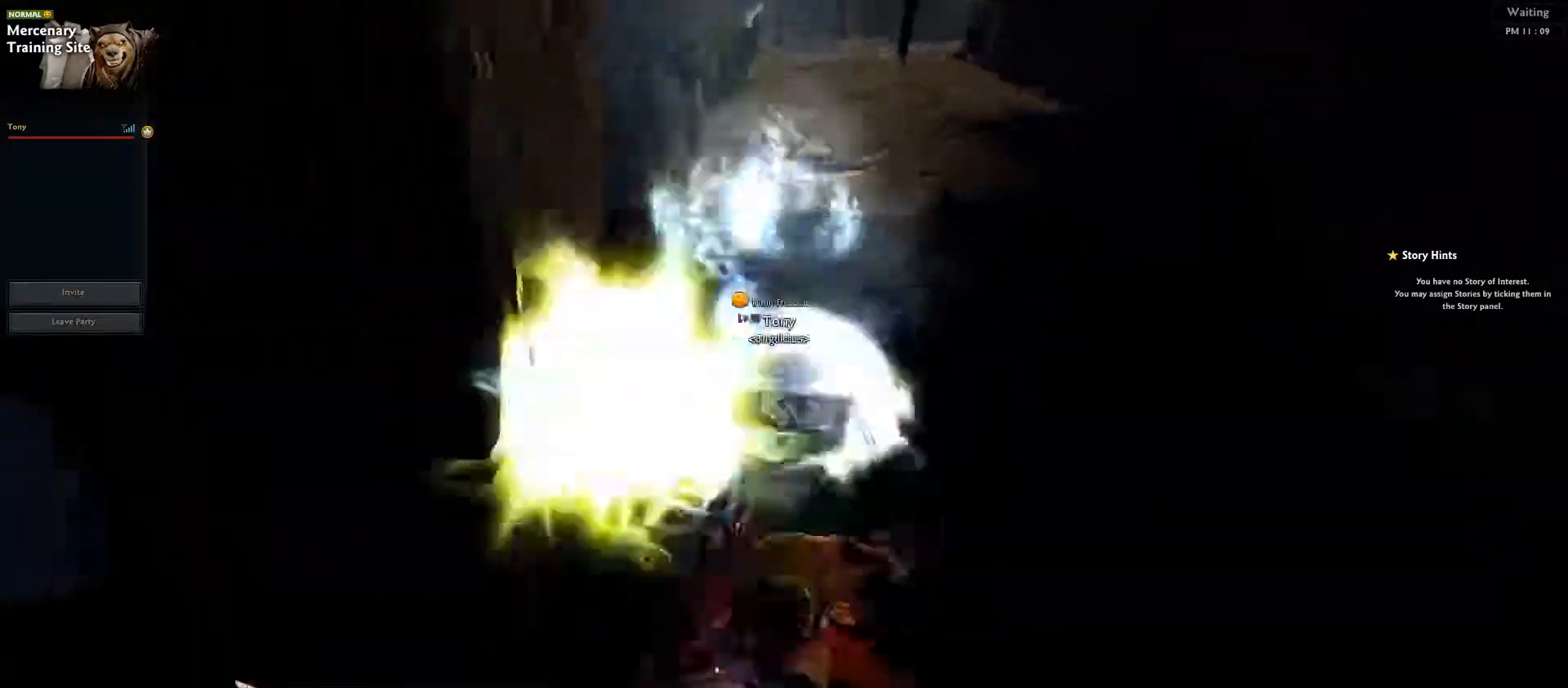
{"keys": [], "events": [[117, "s", "up"]]}
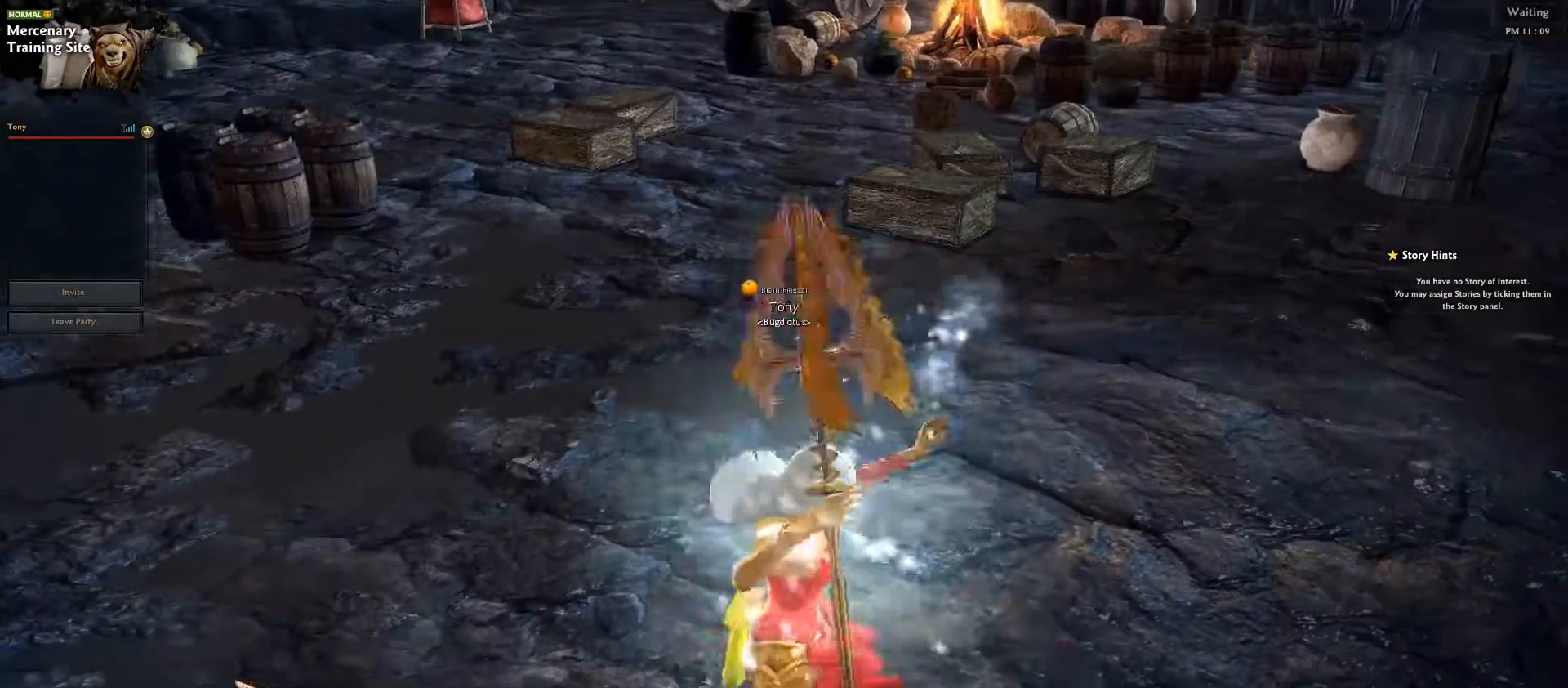
{"keys": ["a"], "events": [[450, "a", "down"]]}